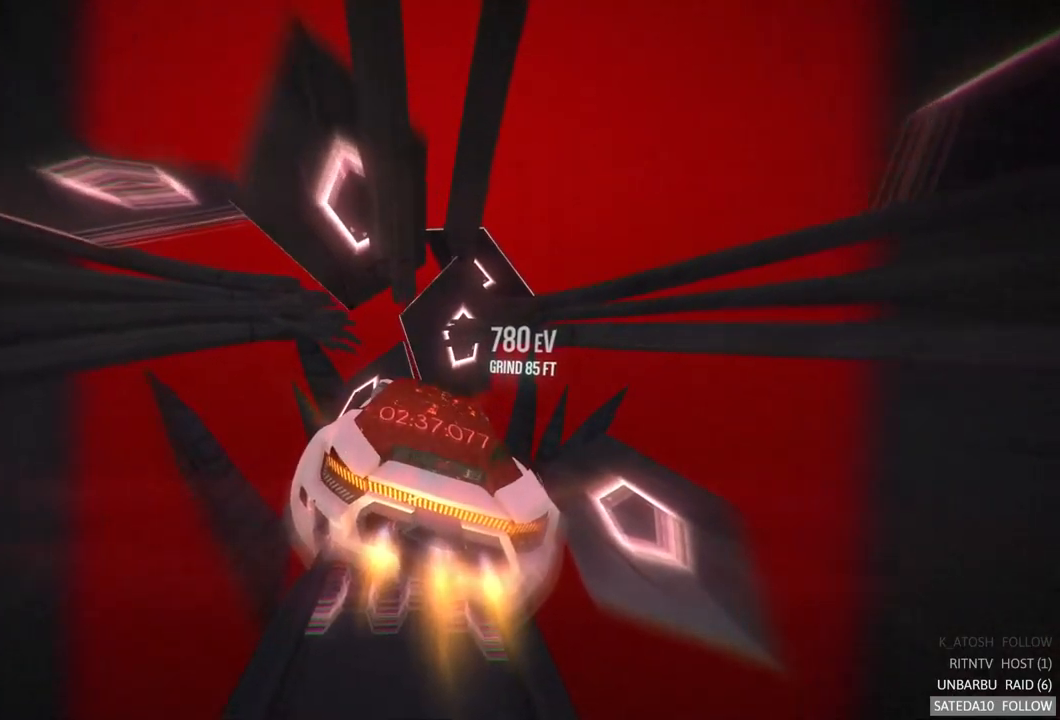
Gameplay with a controller (Xbox layout); each line is a JSON object with the inputs held at the frame after it (dt_ms = milliseconds from this image to that frame). "events" lists button and stick changes between this image and that frame as [ms after this image, input, new state], when the widget could be followed in between. Not read: A L3 R3 X.
{"dt_ms": 1000, "buttons": ["R2"], "left_stick": "up", "right_stick": "center", "events": [[116, "left_stick", "center"], [300, "left_stick", "up"], [516, "left_stick", "center"], [900, "left_stick", "up"]]}
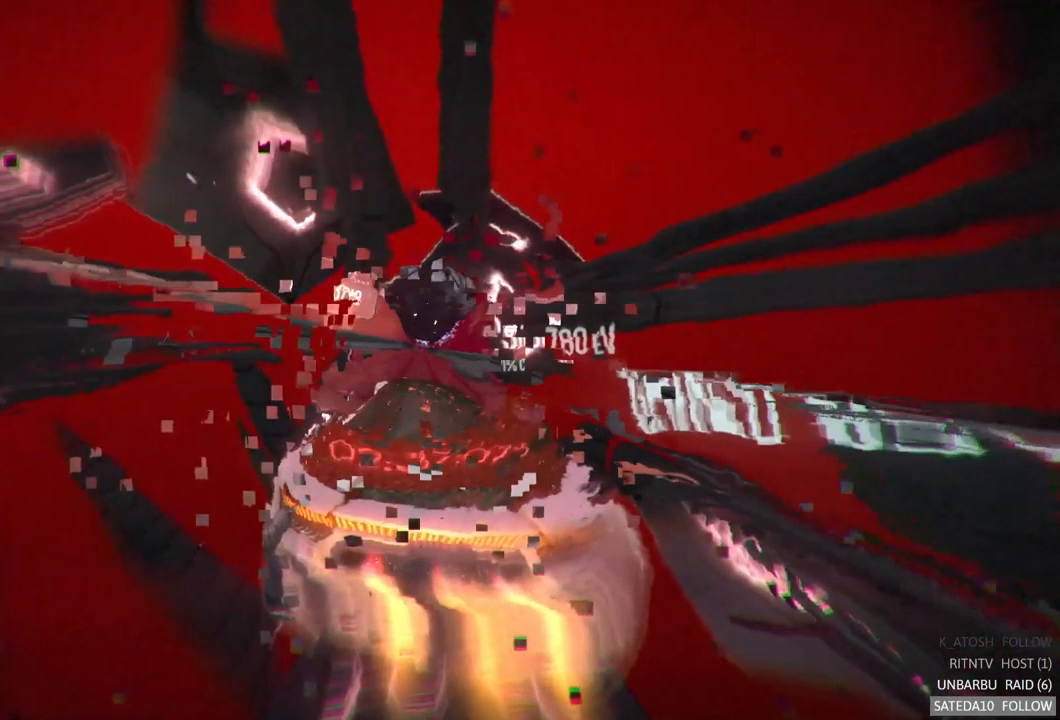
{"dt_ms": 500, "buttons": ["R2"], "left_stick": "center", "right_stick": "center", "events": [[116, "left_stick", "center"]]}
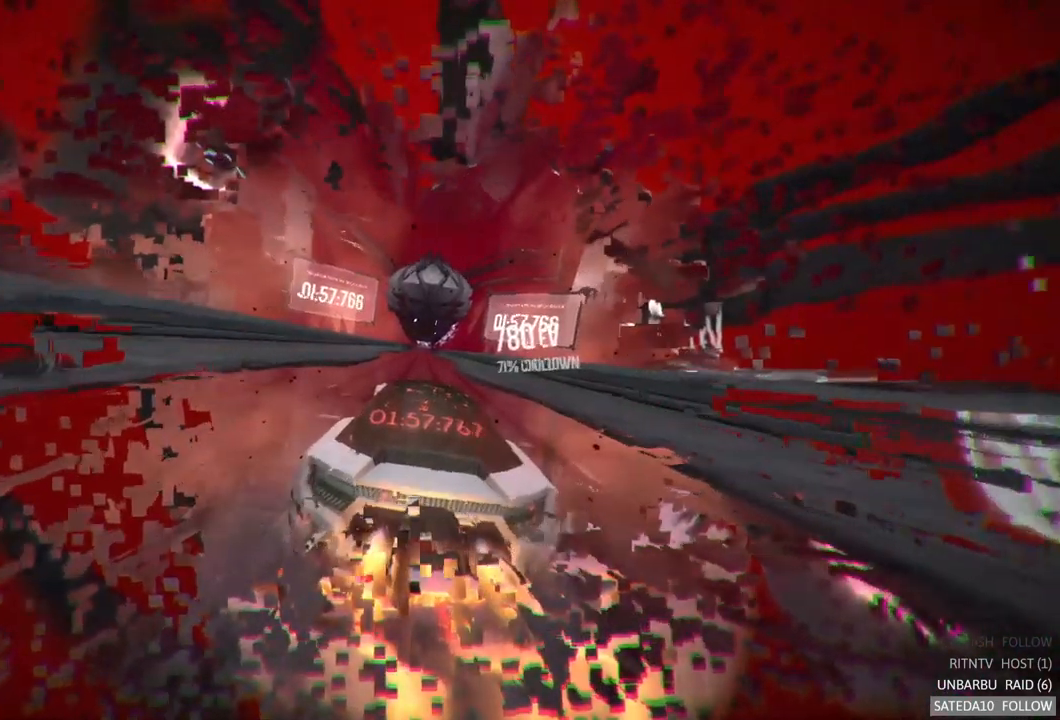
{"dt_ms": 500, "buttons": ["R2"], "left_stick": "center", "right_stick": "center", "events": []}
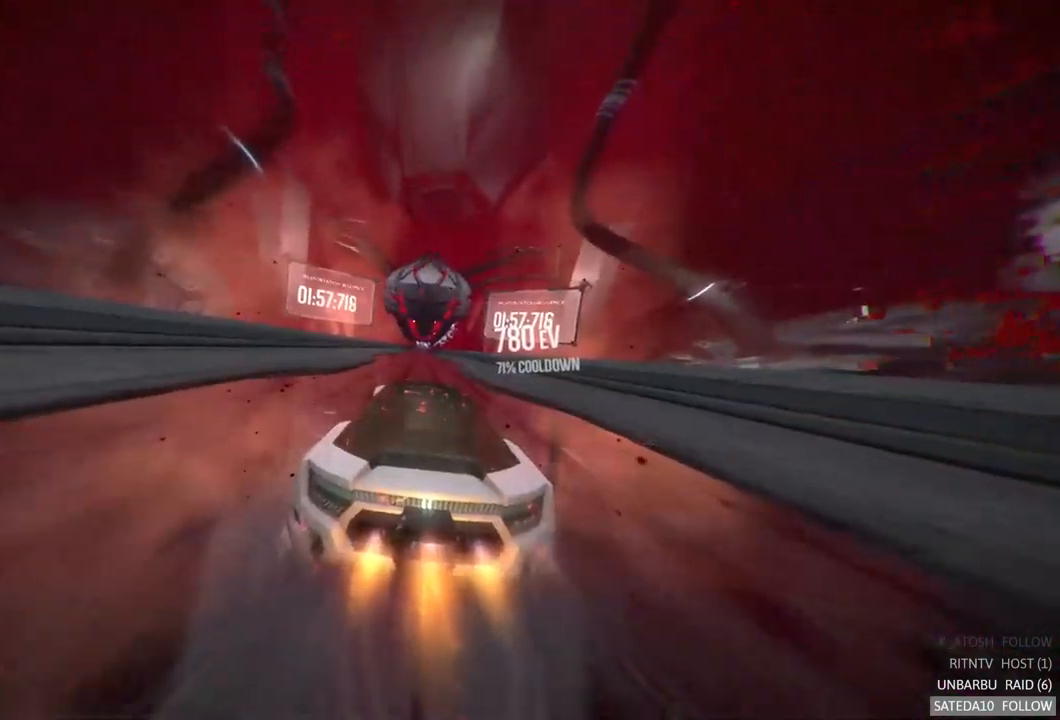
{"dt_ms": 500, "buttons": ["R2"], "left_stick": "center", "right_stick": "center", "events": []}
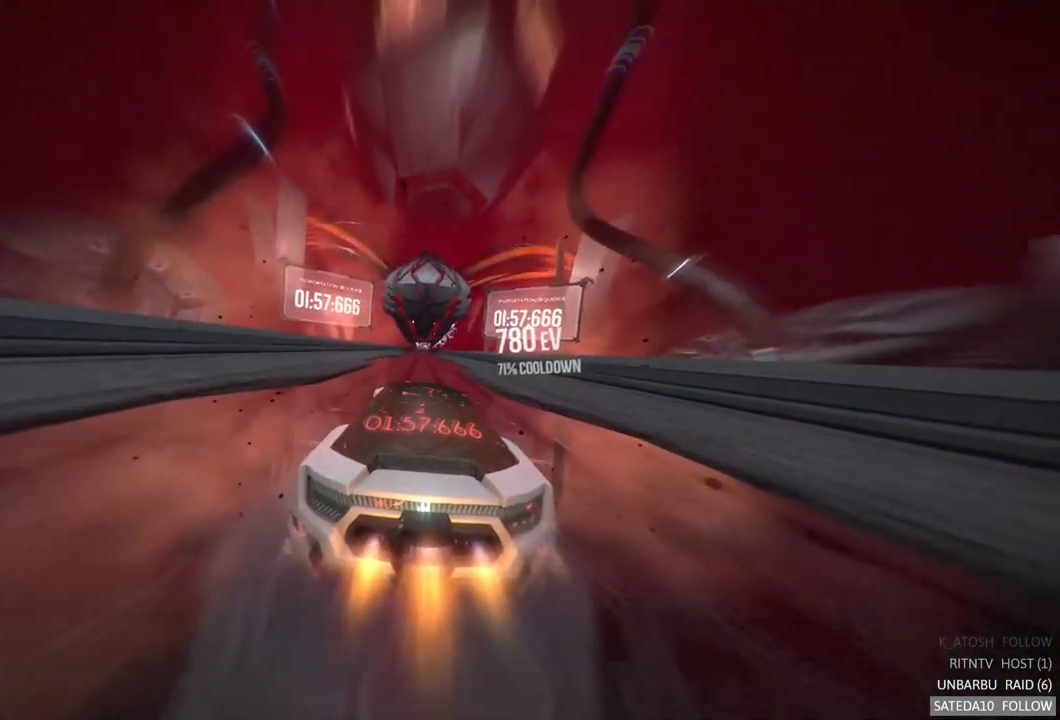
{"dt_ms": 500, "buttons": ["R2"], "left_stick": "center", "right_stick": "center", "events": []}
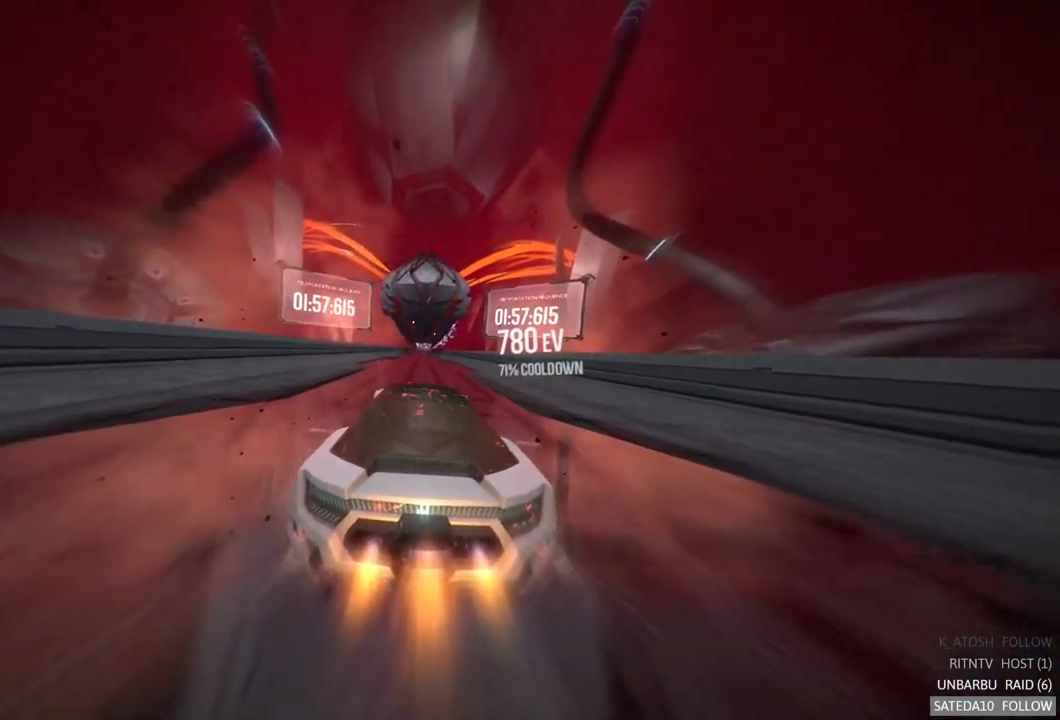
{"dt_ms": 500, "buttons": ["R2"], "left_stick": "center", "right_stick": "center", "events": []}
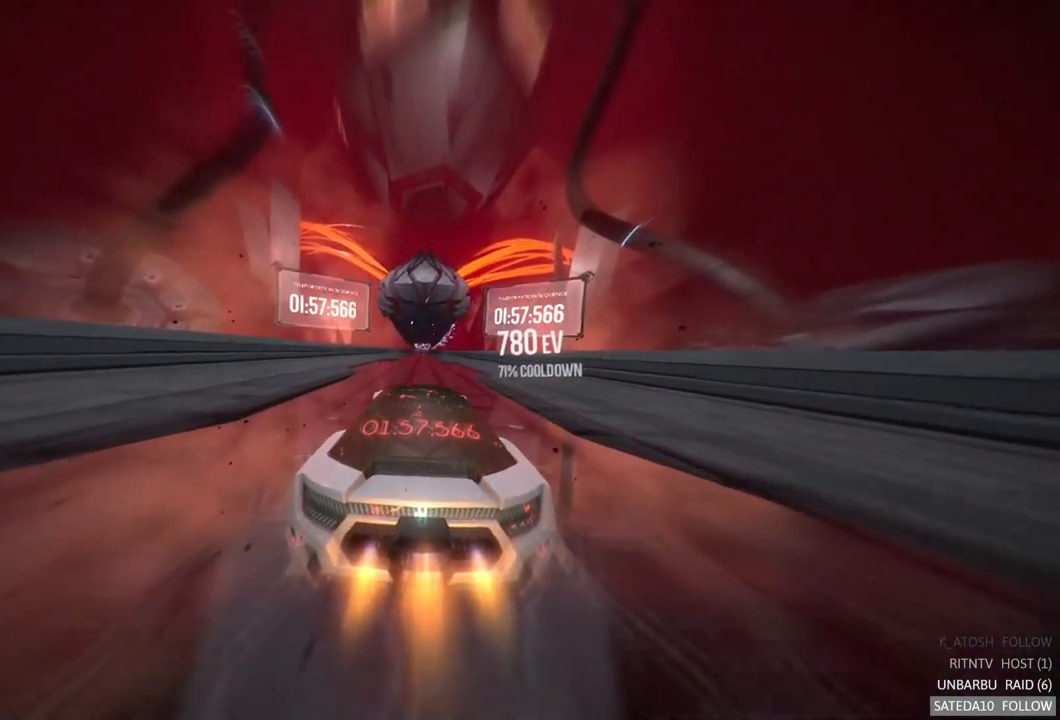
{"dt_ms": 500, "buttons": ["R2"], "left_stick": "center", "right_stick": "center", "events": []}
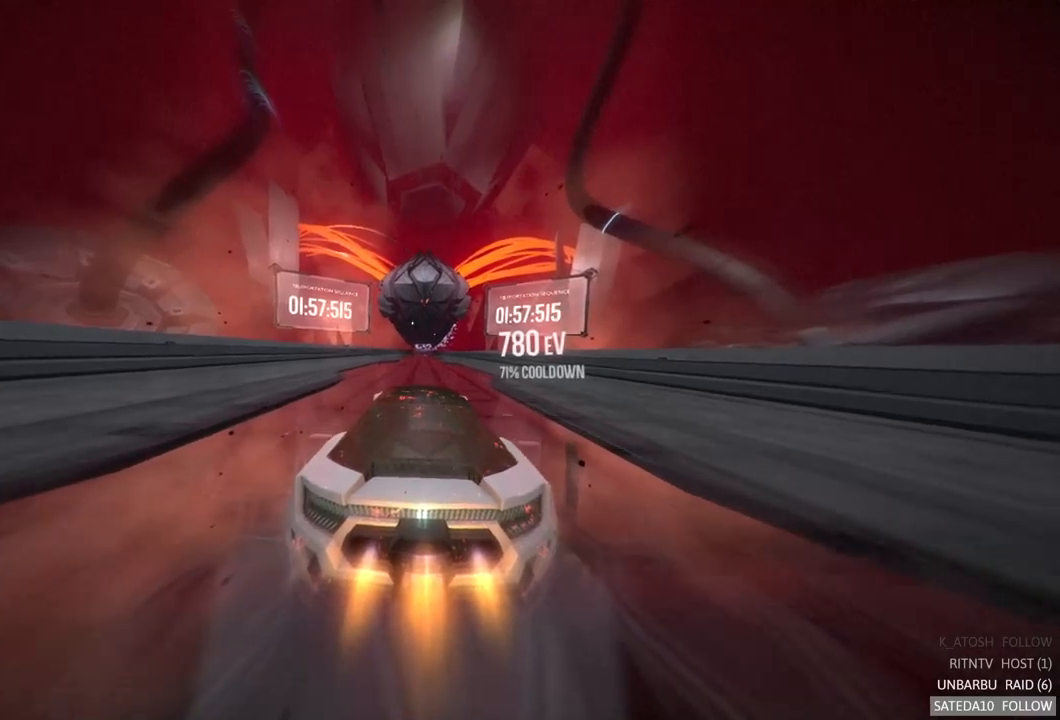
{"dt_ms": 500, "buttons": ["R2"], "left_stick": "center", "right_stick": "center", "events": []}
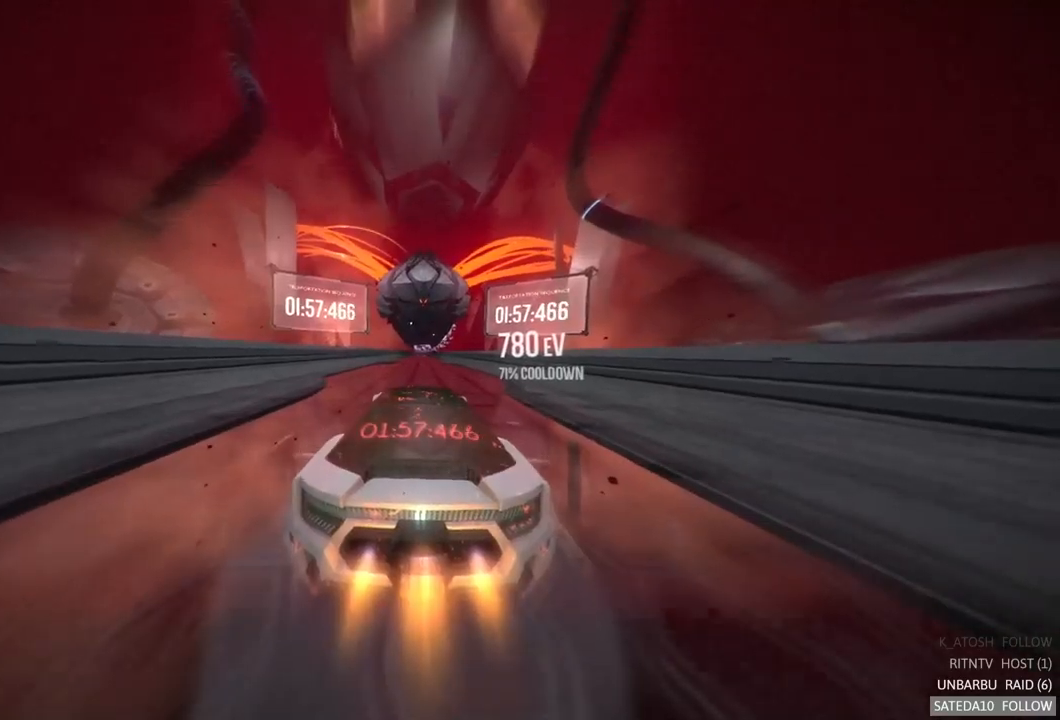
{"dt_ms": 500, "buttons": ["R2"], "left_stick": "center", "right_stick": "center", "events": []}
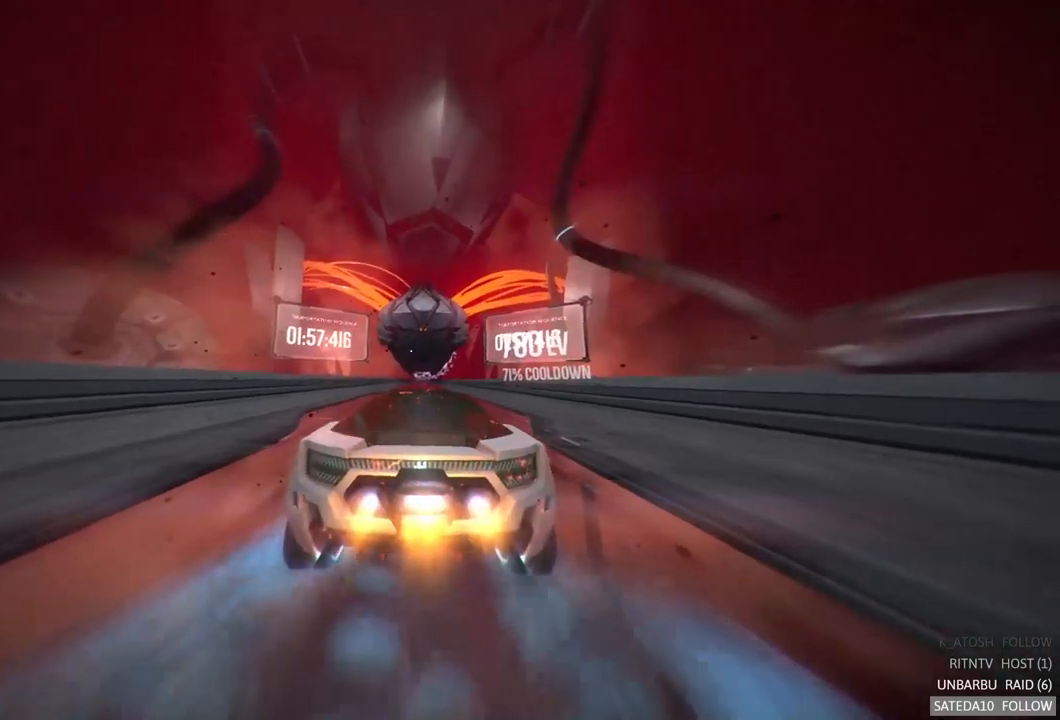
{"dt_ms": 500, "buttons": ["R2"], "left_stick": "center", "right_stick": "center", "events": []}
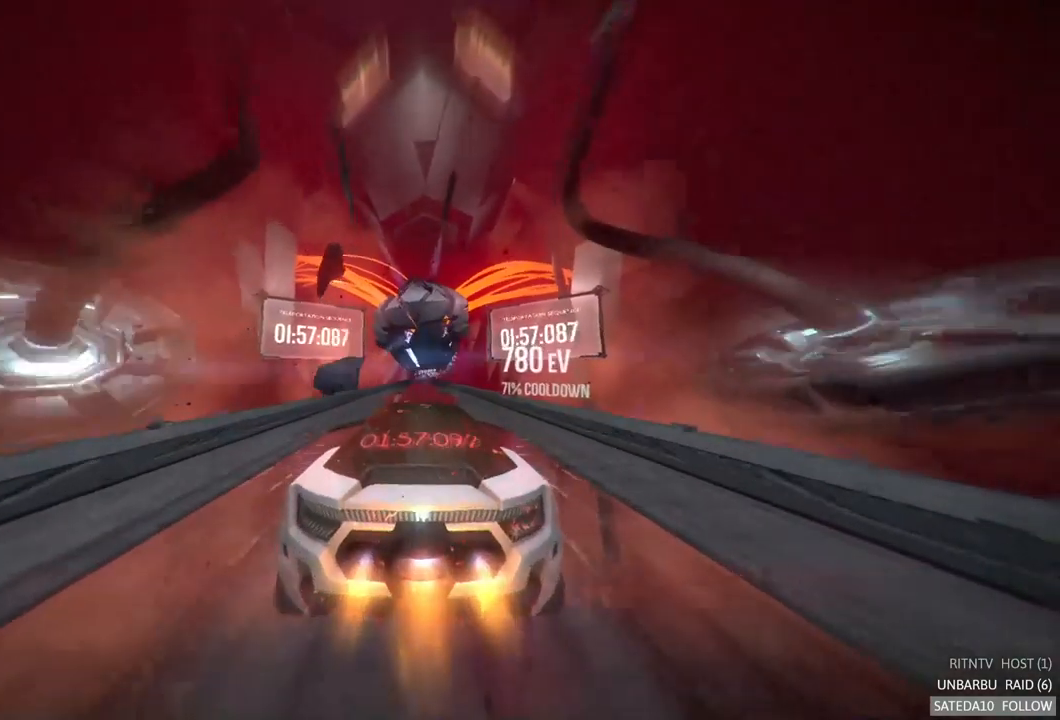
{"dt_ms": 500, "buttons": ["R2"], "left_stick": "center", "right_stick": "center", "events": [[100, "left_stick", "down"], [283, "left_stick", "center"]]}
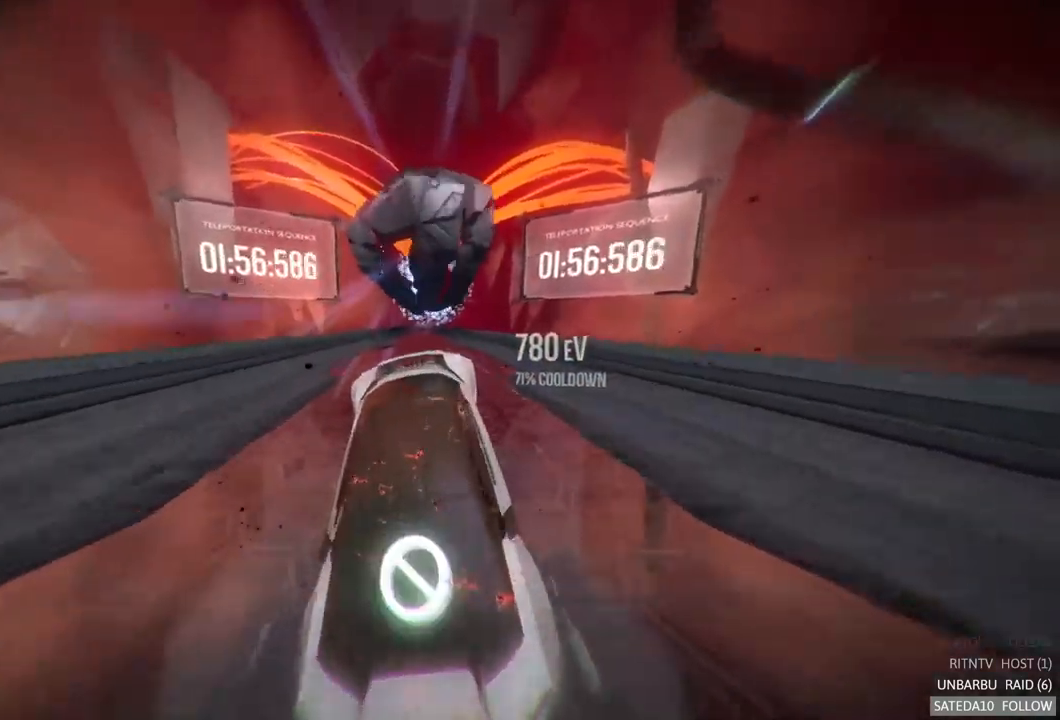
{"dt_ms": 500, "buttons": ["R2"], "left_stick": "center", "right_stick": "center", "events": [[133, "left_stick", "up"], [400, "left_stick", "center"]]}
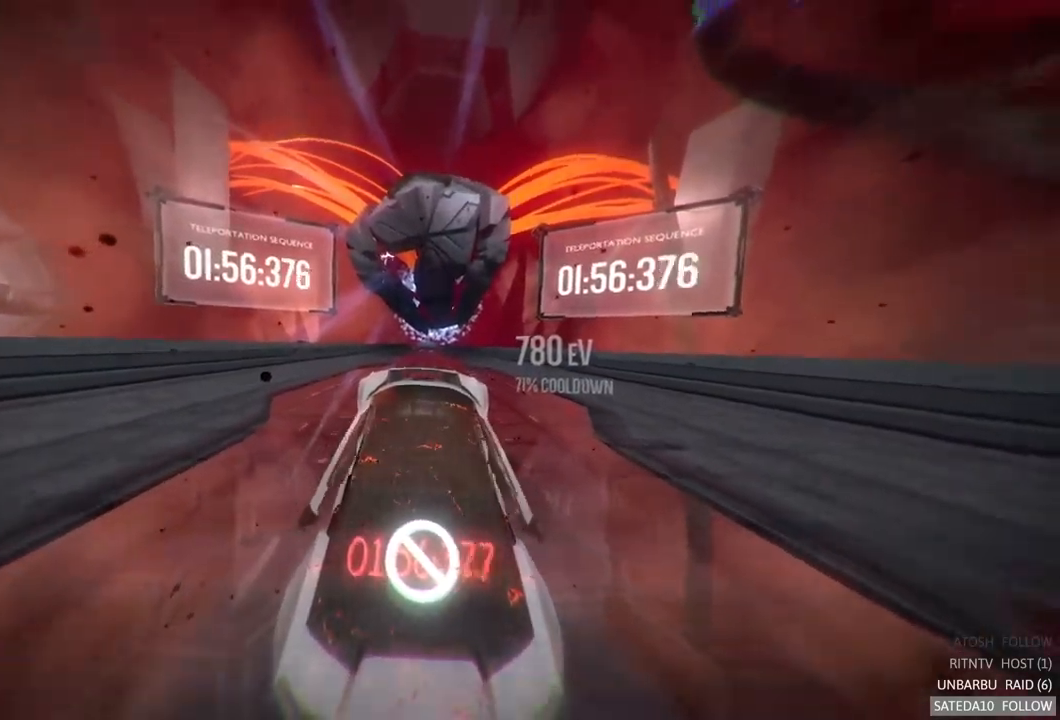
{"dt_ms": 500, "buttons": ["R2"], "left_stick": "center", "right_stick": "center", "events": []}
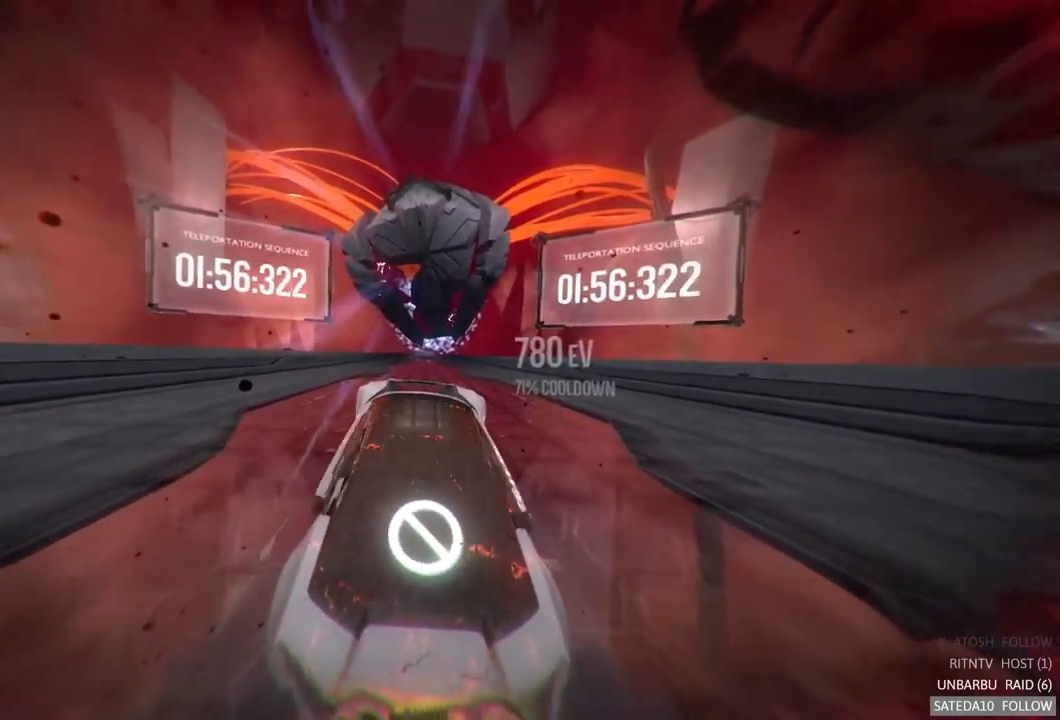
{"dt_ms": 500, "buttons": ["R2"], "left_stick": "center", "right_stick": "center", "events": []}
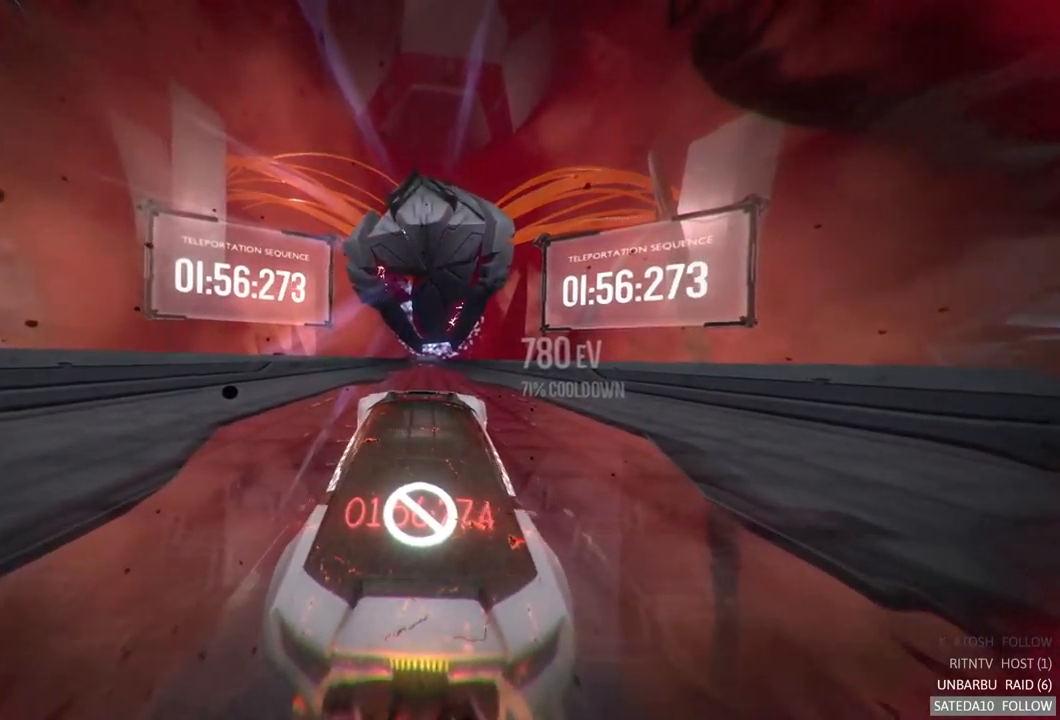
{"dt_ms": 500, "buttons": ["R2"], "left_stick": "center", "right_stick": "center", "events": []}
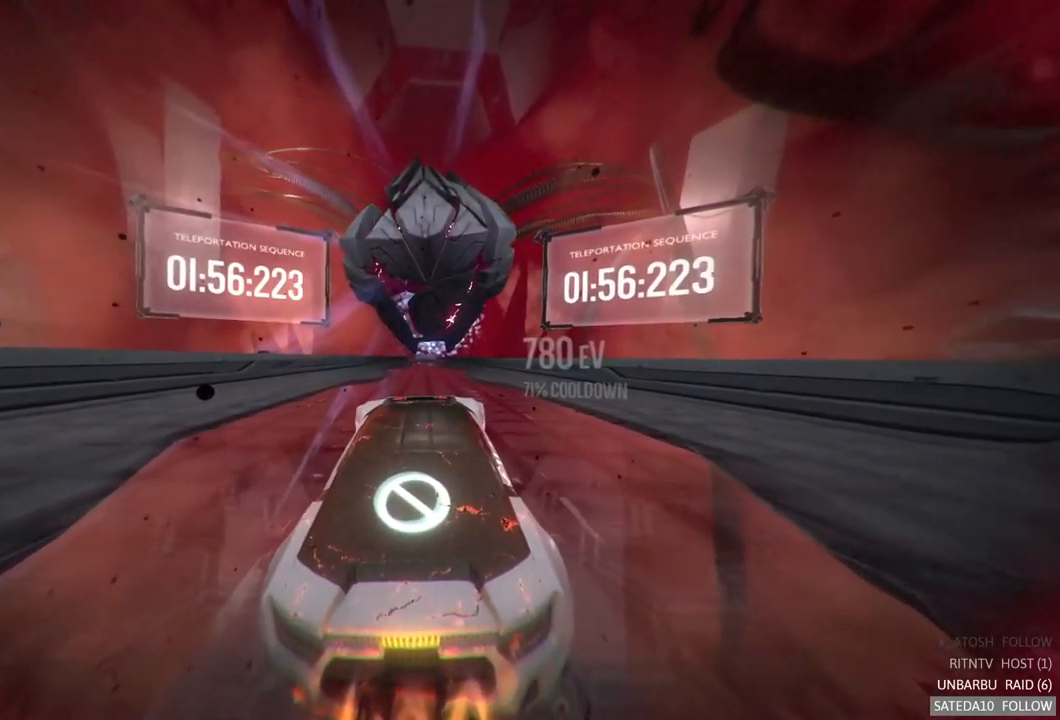
{"dt_ms": 500, "buttons": ["R2"], "left_stick": "center", "right_stick": "center", "events": []}
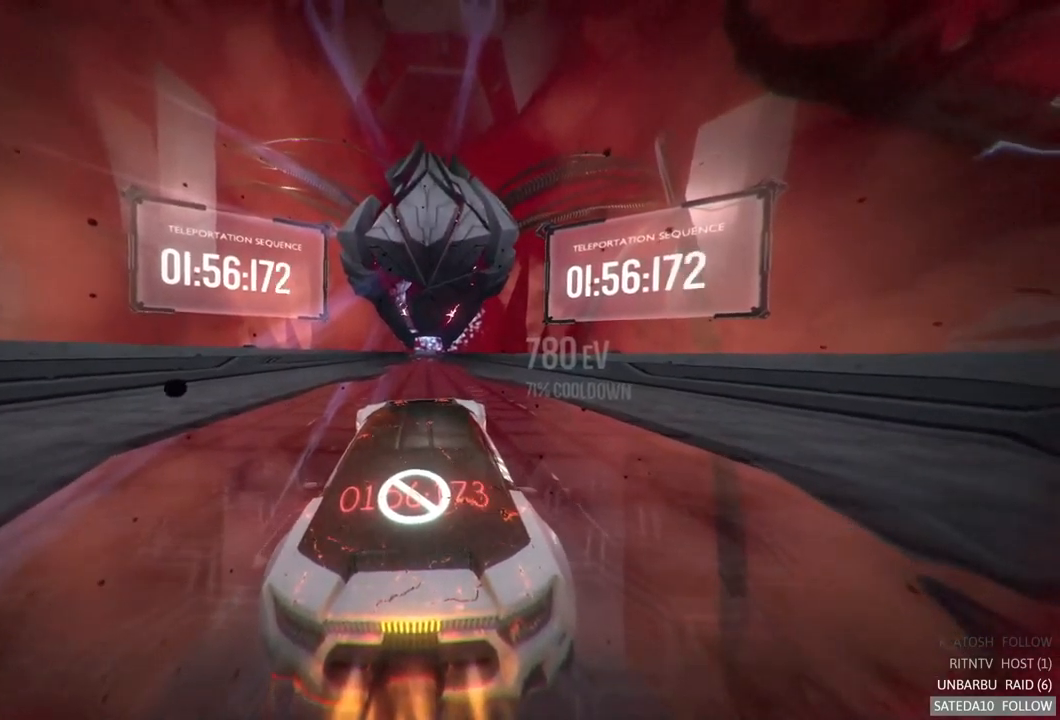
{"dt_ms": 500, "buttons": ["R2"], "left_stick": "center", "right_stick": "center", "events": []}
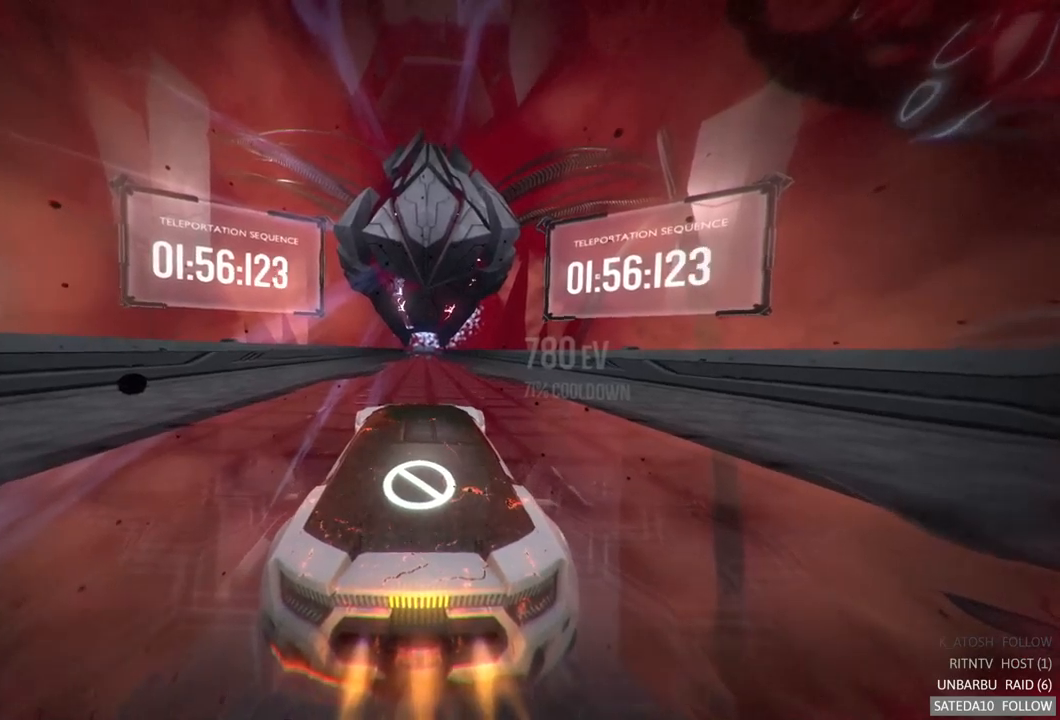
{"dt_ms": 500, "buttons": ["R2"], "left_stick": "center", "right_stick": "center", "events": []}
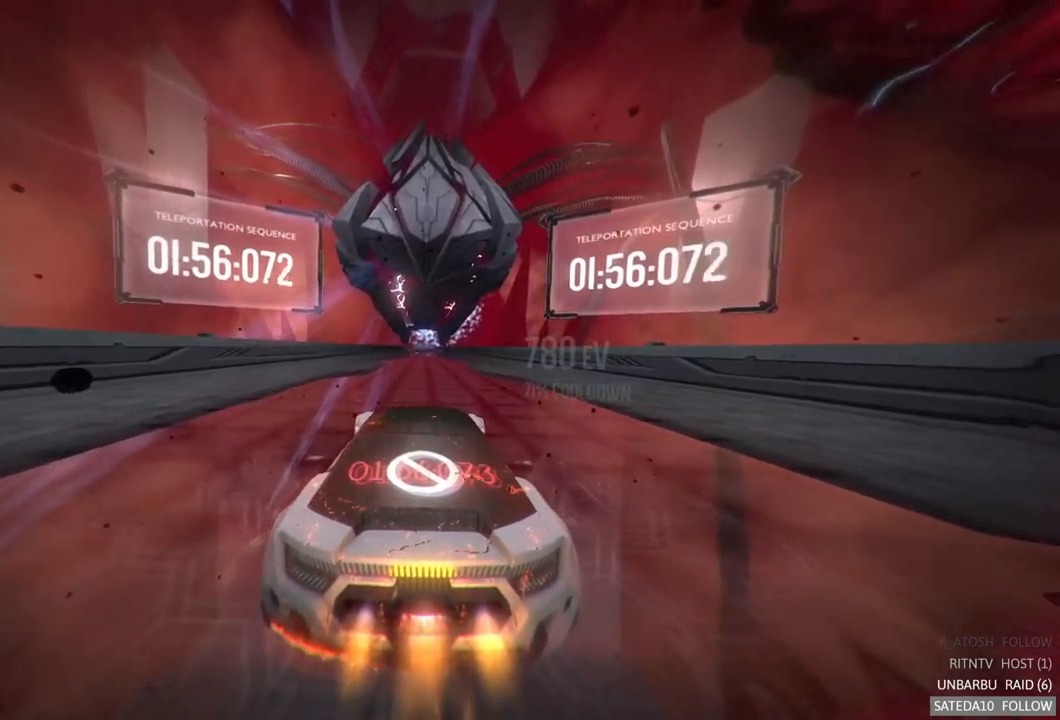
{"dt_ms": 500, "buttons": ["R2"], "left_stick": "center", "right_stick": "center", "events": []}
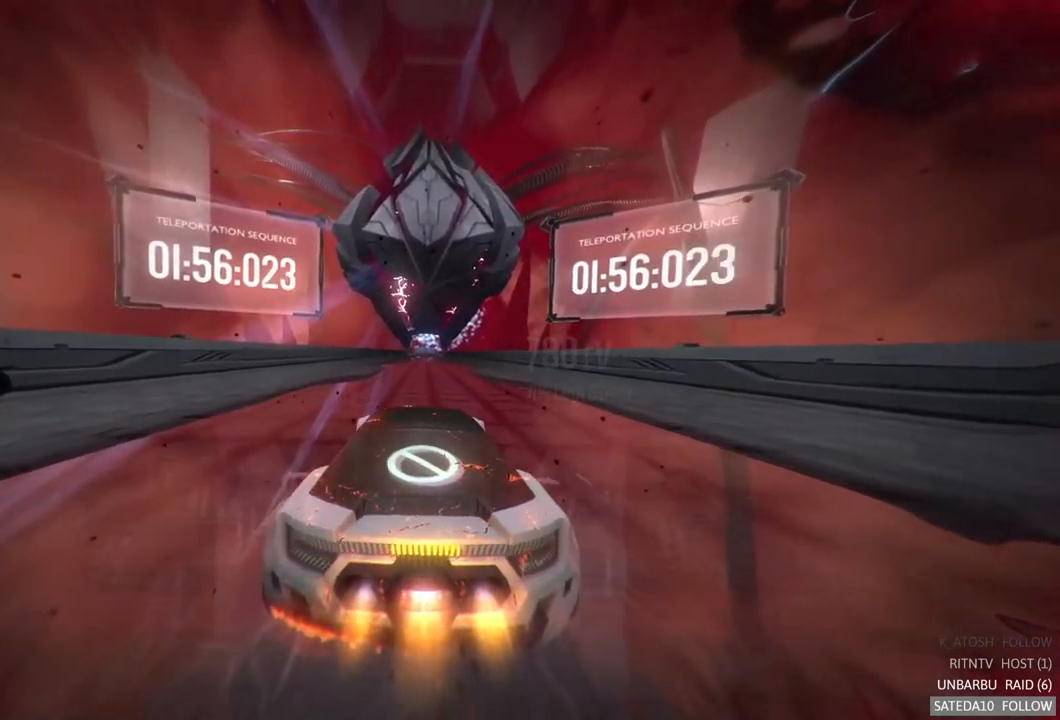
{"dt_ms": 500, "buttons": ["R2"], "left_stick": "center", "right_stick": "center", "events": []}
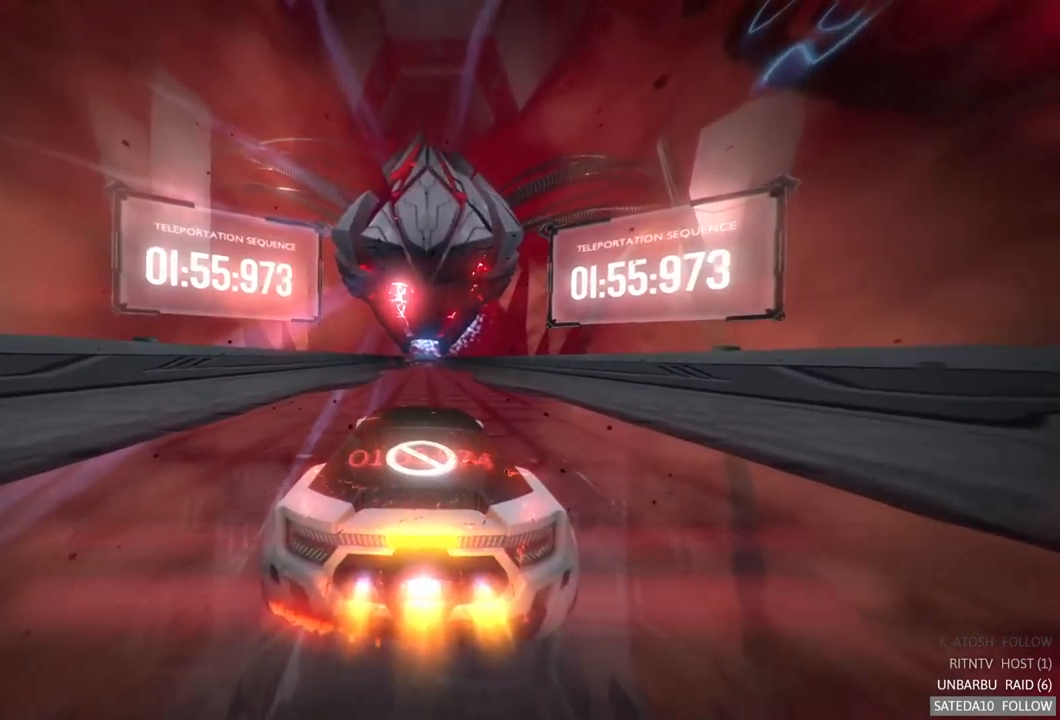
{"dt_ms": 500, "buttons": ["R2"], "left_stick": "center", "right_stick": "center", "events": []}
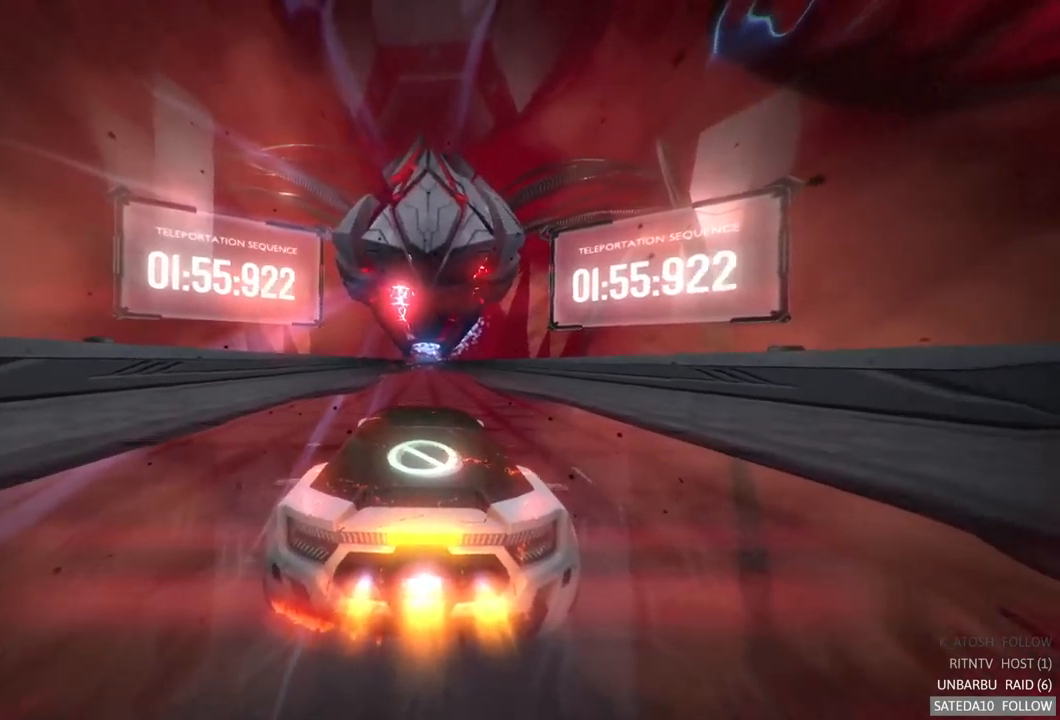
{"dt_ms": 500, "buttons": ["R2"], "left_stick": "center", "right_stick": "center", "events": []}
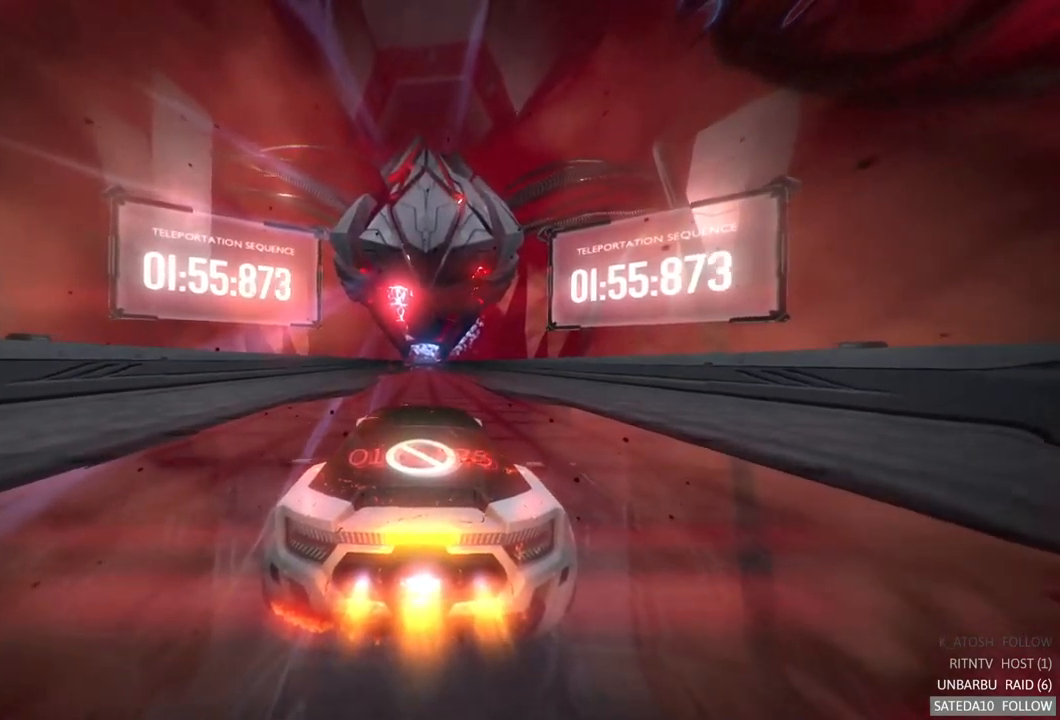
{"dt_ms": 500, "buttons": ["R2"], "left_stick": "center", "right_stick": "center", "events": [[250, "left_stick", "right"], [434, "left_stick", "center"]]}
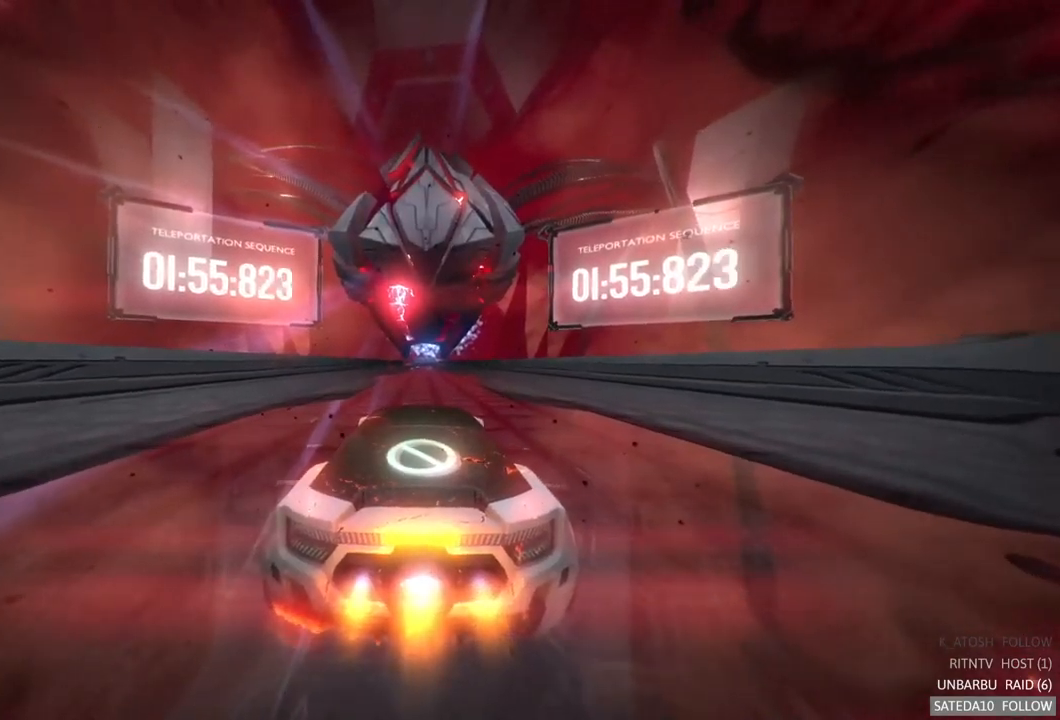
{"dt_ms": 500, "buttons": ["R2"], "left_stick": "center", "right_stick": "center", "events": []}
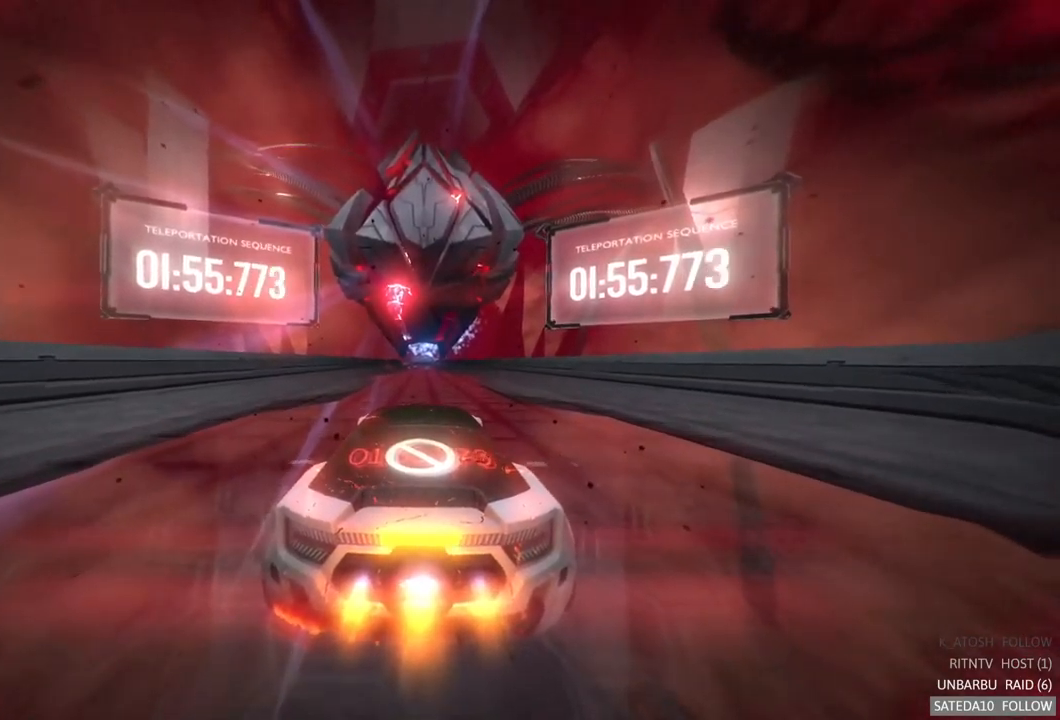
{"dt_ms": 500, "buttons": ["R2"], "left_stick": "center", "right_stick": "center", "events": []}
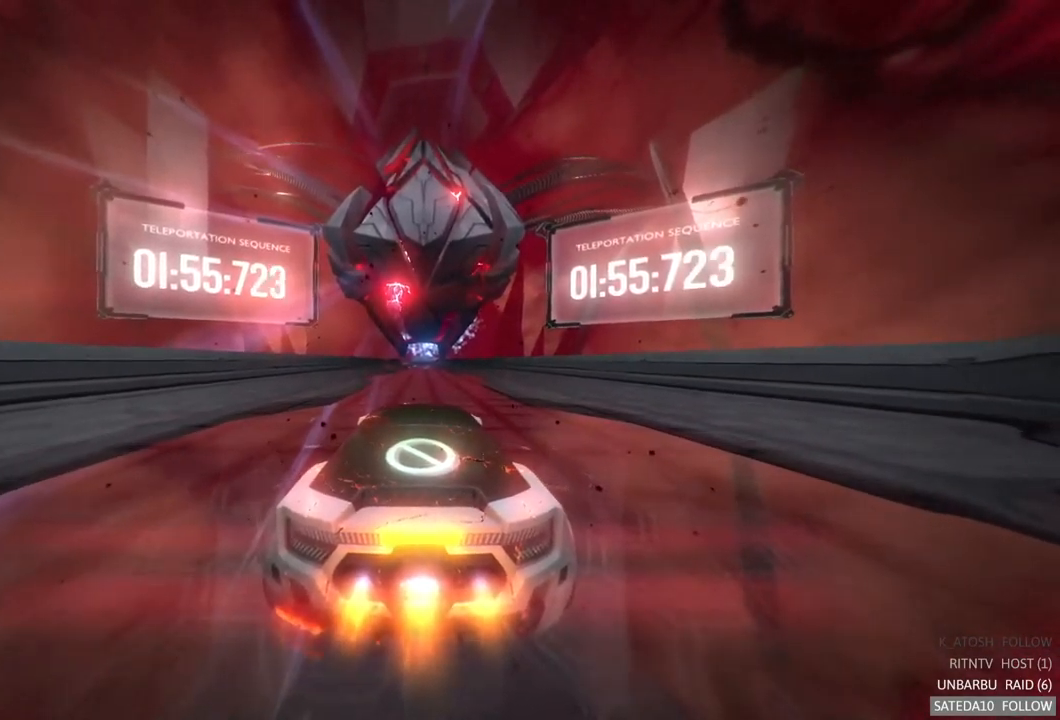
{"dt_ms": 500, "buttons": ["R2"], "left_stick": "center", "right_stick": "center", "events": []}
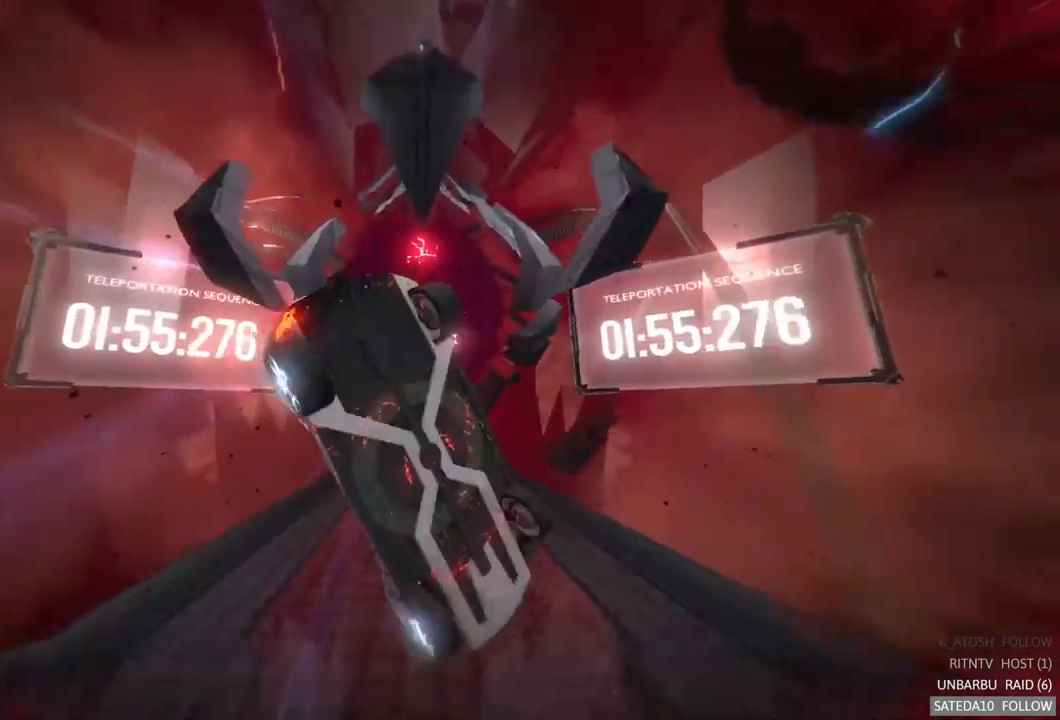
{"dt_ms": 500, "buttons": ["R2"], "left_stick": "down", "right_stick": "center", "events": [[433, "left_stick", "down"]]}
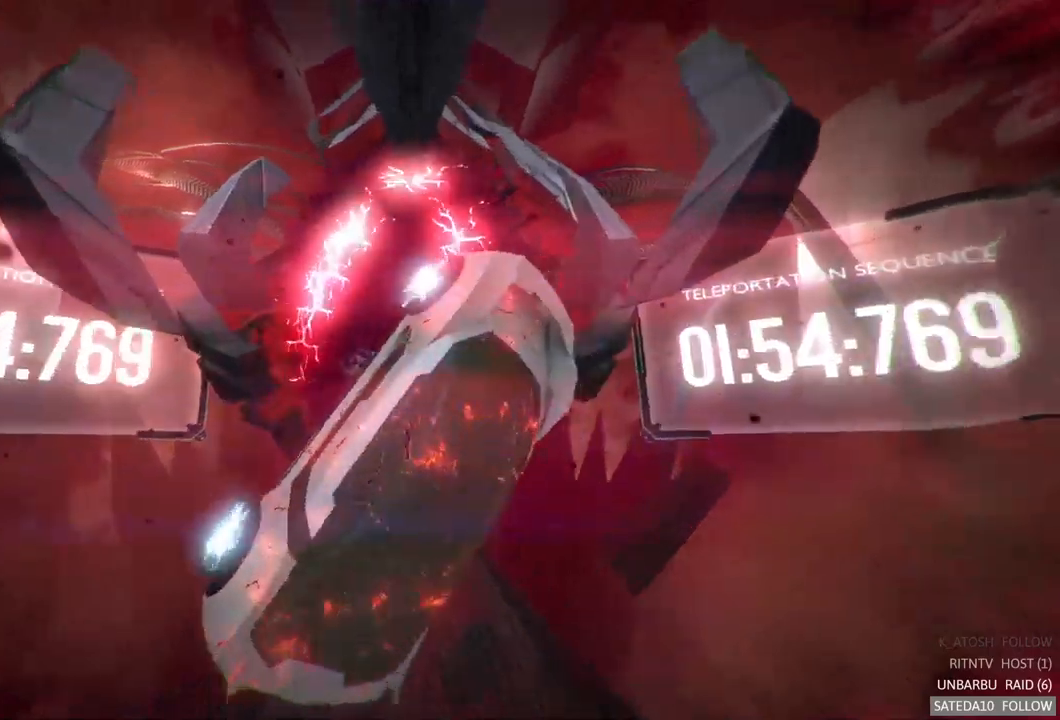
{"dt_ms": 500, "buttons": ["R2"], "left_stick": "down", "right_stick": "center", "events": []}
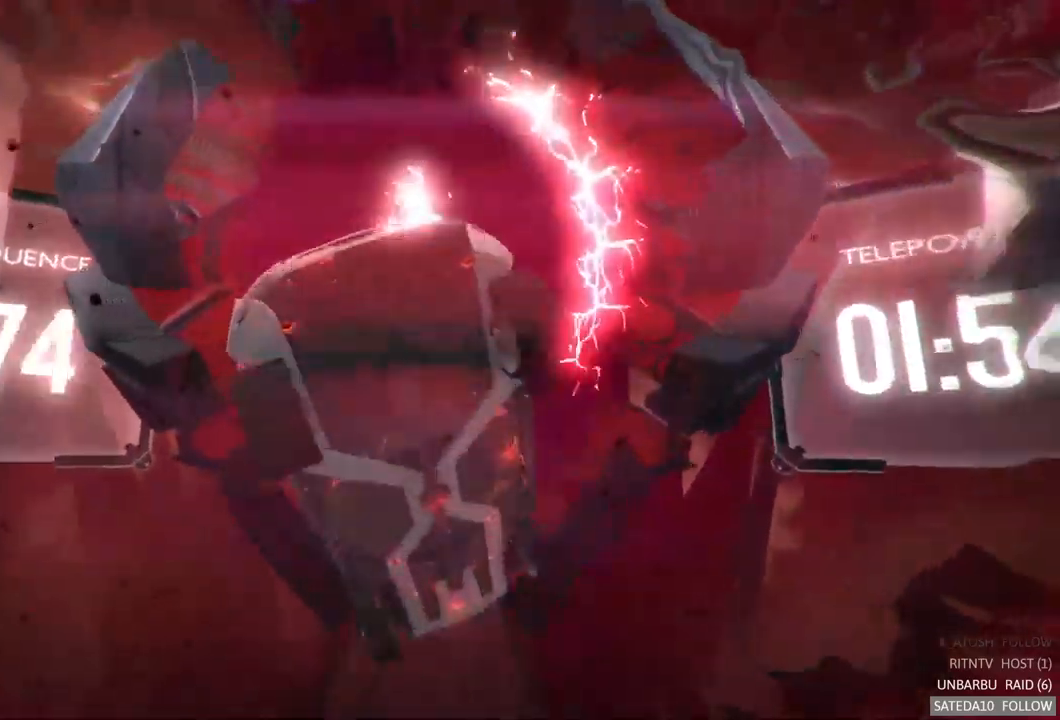
{"dt_ms": 500, "buttons": ["R2"], "left_stick": "center", "right_stick": "center", "events": [[350, "left_stick", "center"]]}
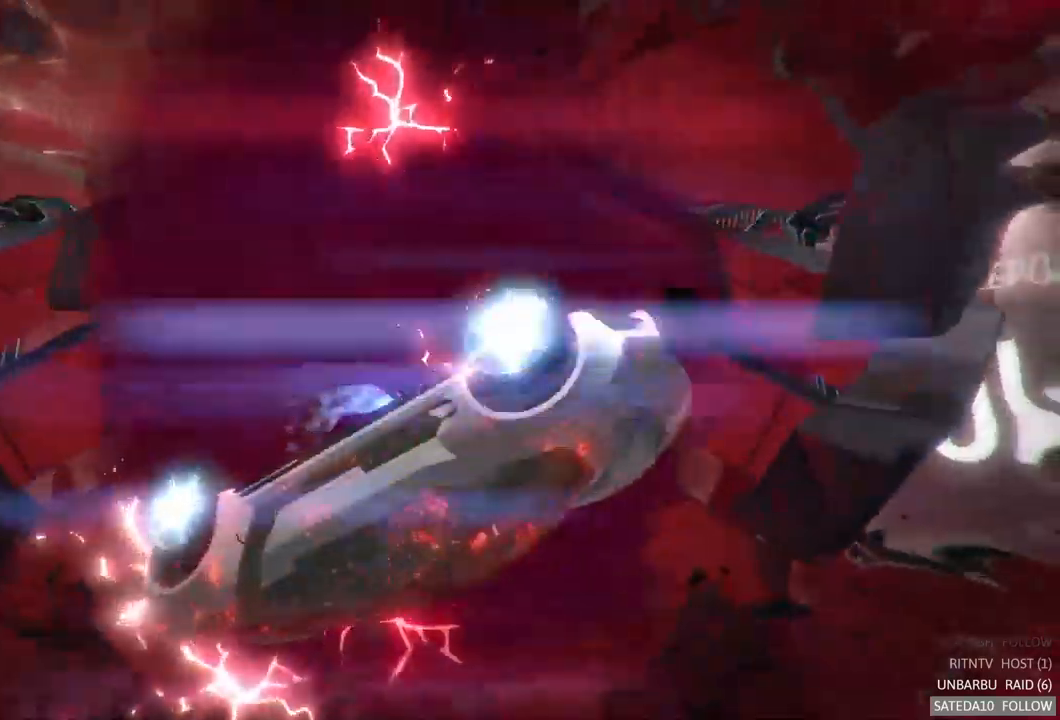
{"dt_ms": 500, "buttons": ["R2"], "left_stick": "center", "right_stick": "center", "events": []}